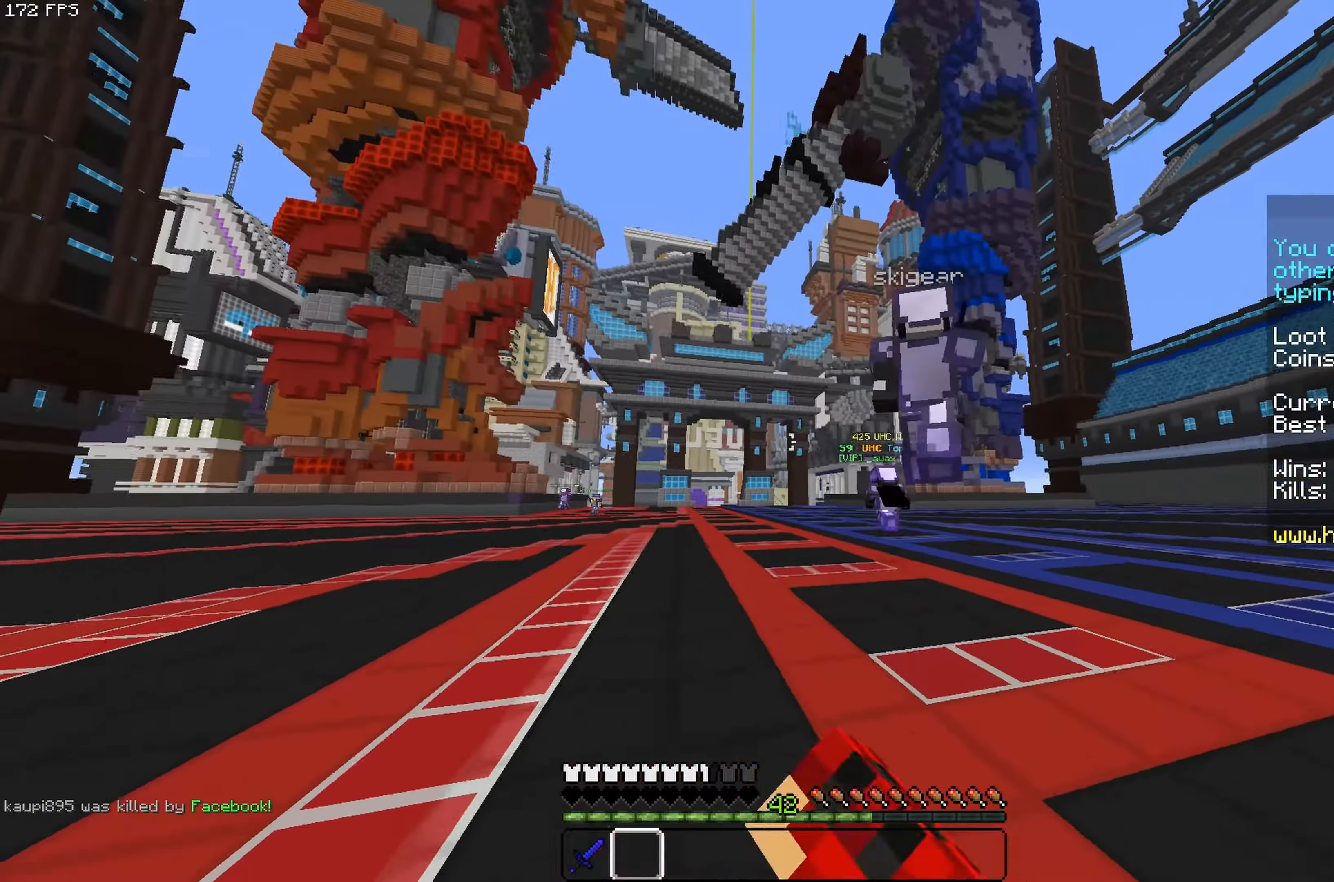
Gameplay with keyboard and mouse; each line is a JSON object with the keys and mouse buttons held at the frame after it. "events" lists presses ("down") and releases ("up") of "a", "d", "s", "space", "w", "mouse_left" and "mouse_right" between this image and that frame as [ms after this image, input, new state], when the widget could be followed in between. "mouse_left", "mouse_right" = the "left", "right" buttons of the "mouse" list. No other keys are recorded. Fast repeated clicks can show as one long hold. Mouse movement is not recorded.
{"keys": ["s"], "mouse": [], "events": [[17, "d", "down"], [150, "mouse_left", "up"], [300, "w", "up"], [467, "s", "down"], [500, "d", "up"]]}
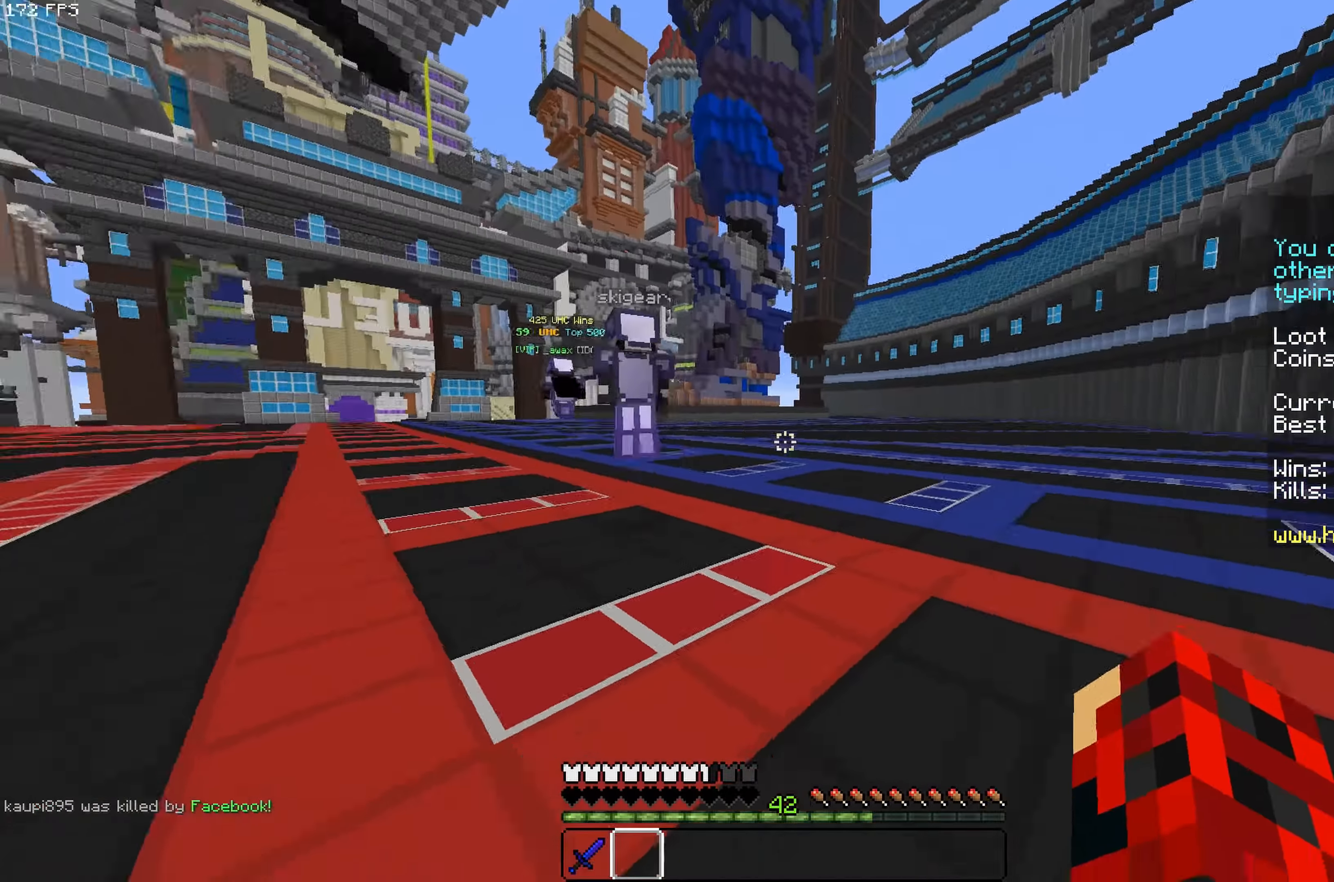
{"keys": ["d"], "mouse": [], "events": [[67, "d", "down"], [100, "s", "up"], [317, "space", "down"], [317, "w", "down"], [434, "w", "up"], [500, "space", "up"]]}
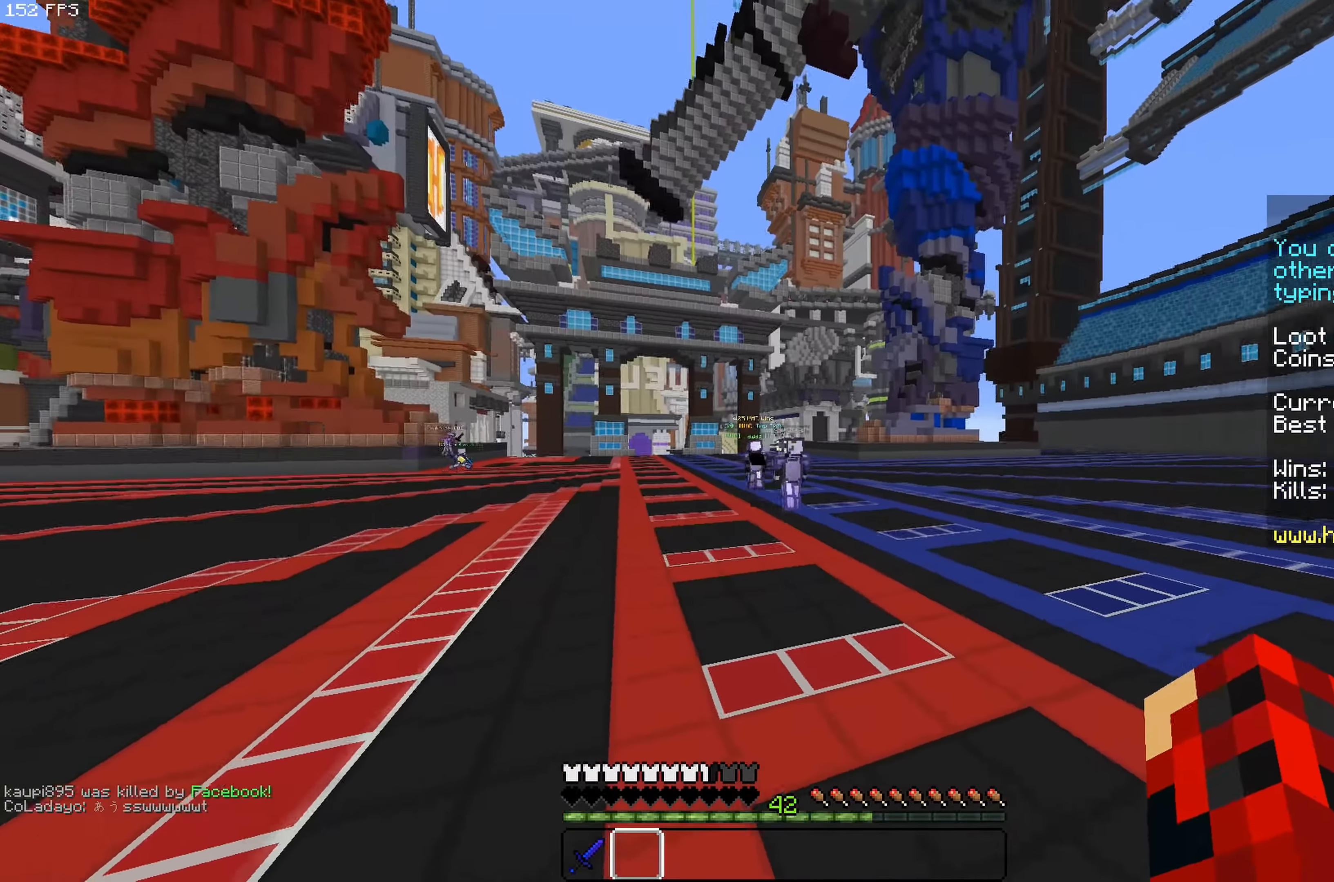
{"keys": ["d", "space", "w"], "mouse": [], "events": [[367, "w", "down"], [417, "space", "down"]]}
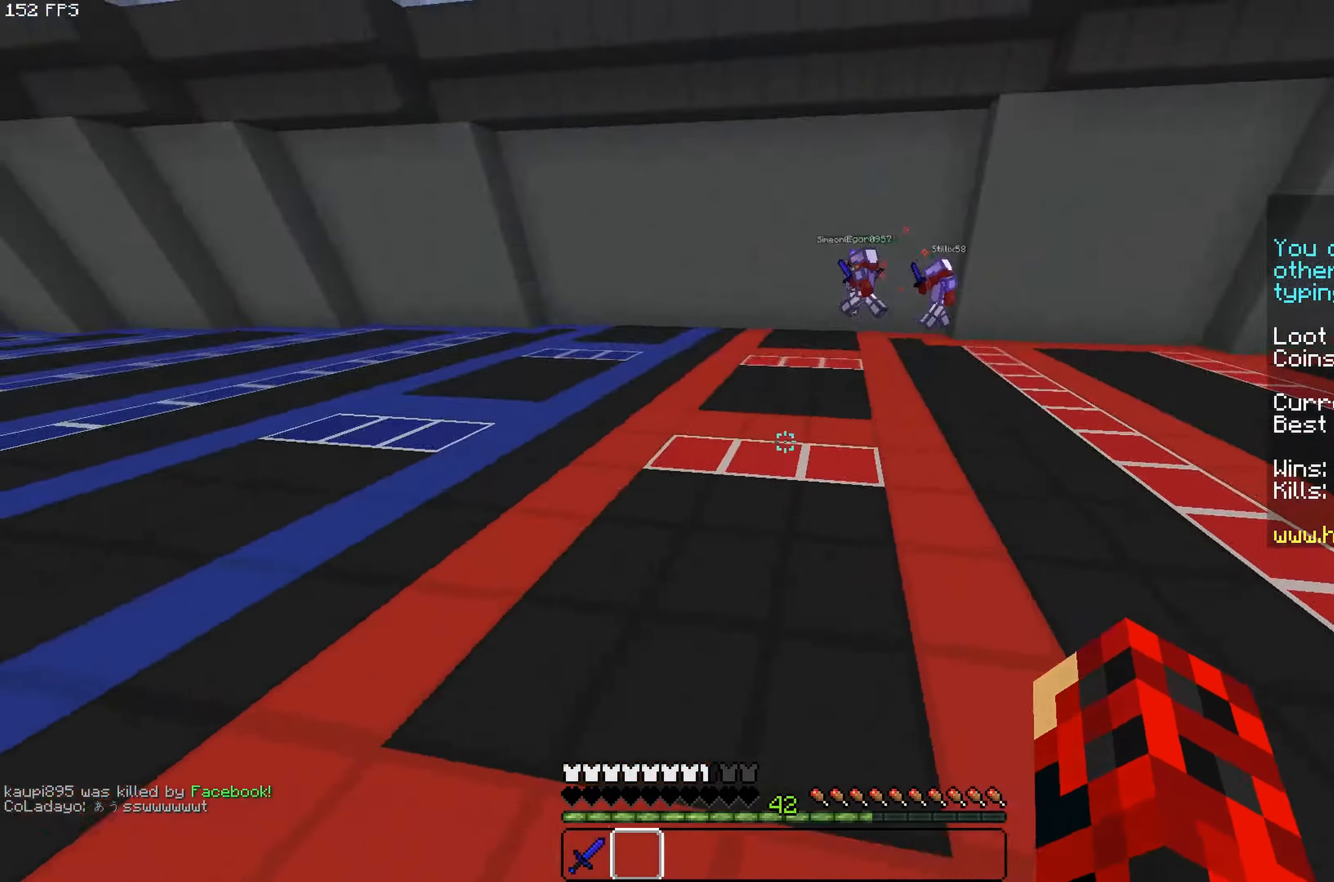
{"keys": ["w"], "mouse": [], "events": [[100, "space", "up"], [383, "d", "up"]]}
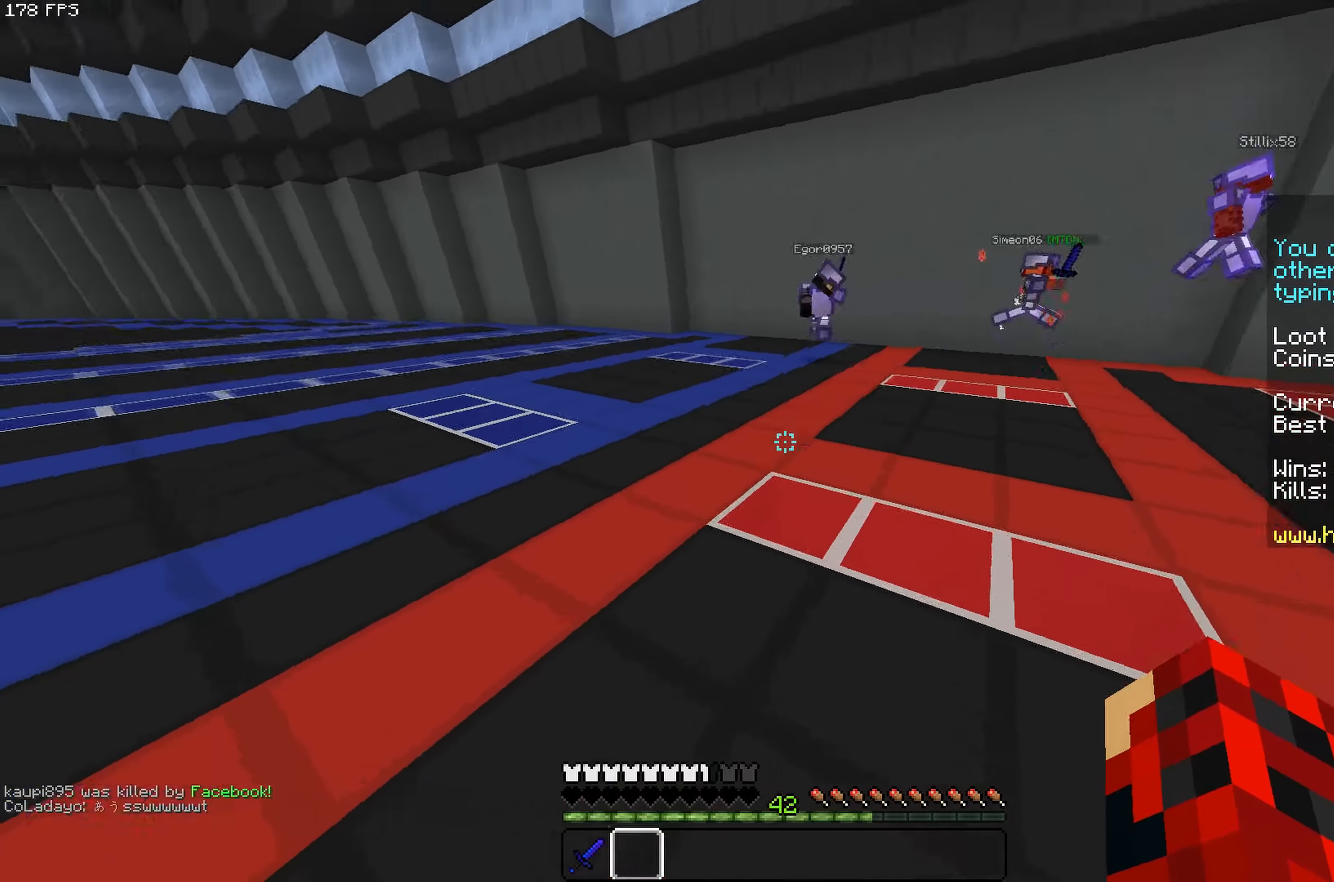
{"keys": ["space", "w"], "mouse": [], "events": [[16, "space", "down"]]}
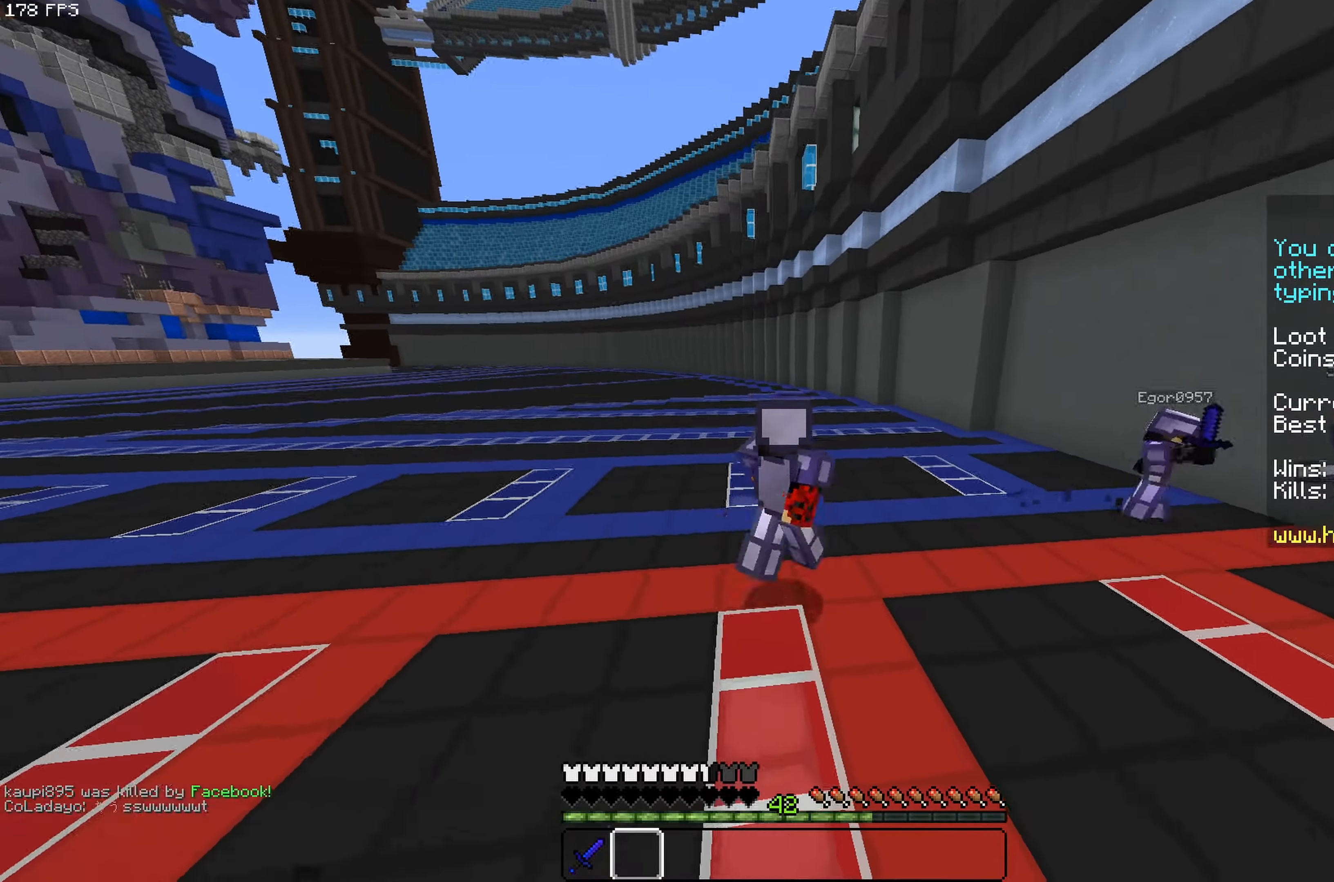
{"keys": ["w"], "mouse": [], "events": [[300, "space", "up"]]}
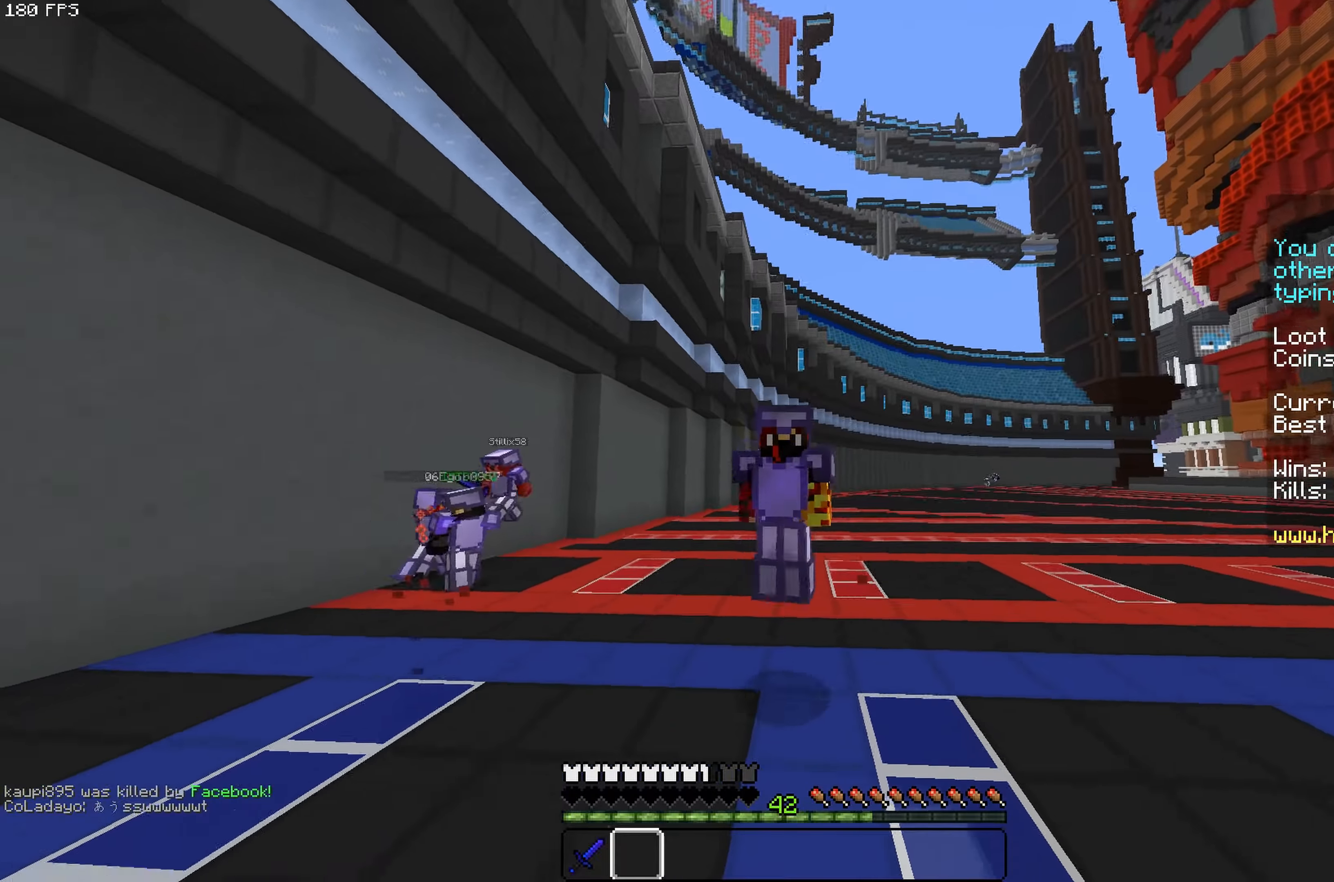
{"keys": ["space", "w"], "mouse": [], "events": [[116, "space", "down"]]}
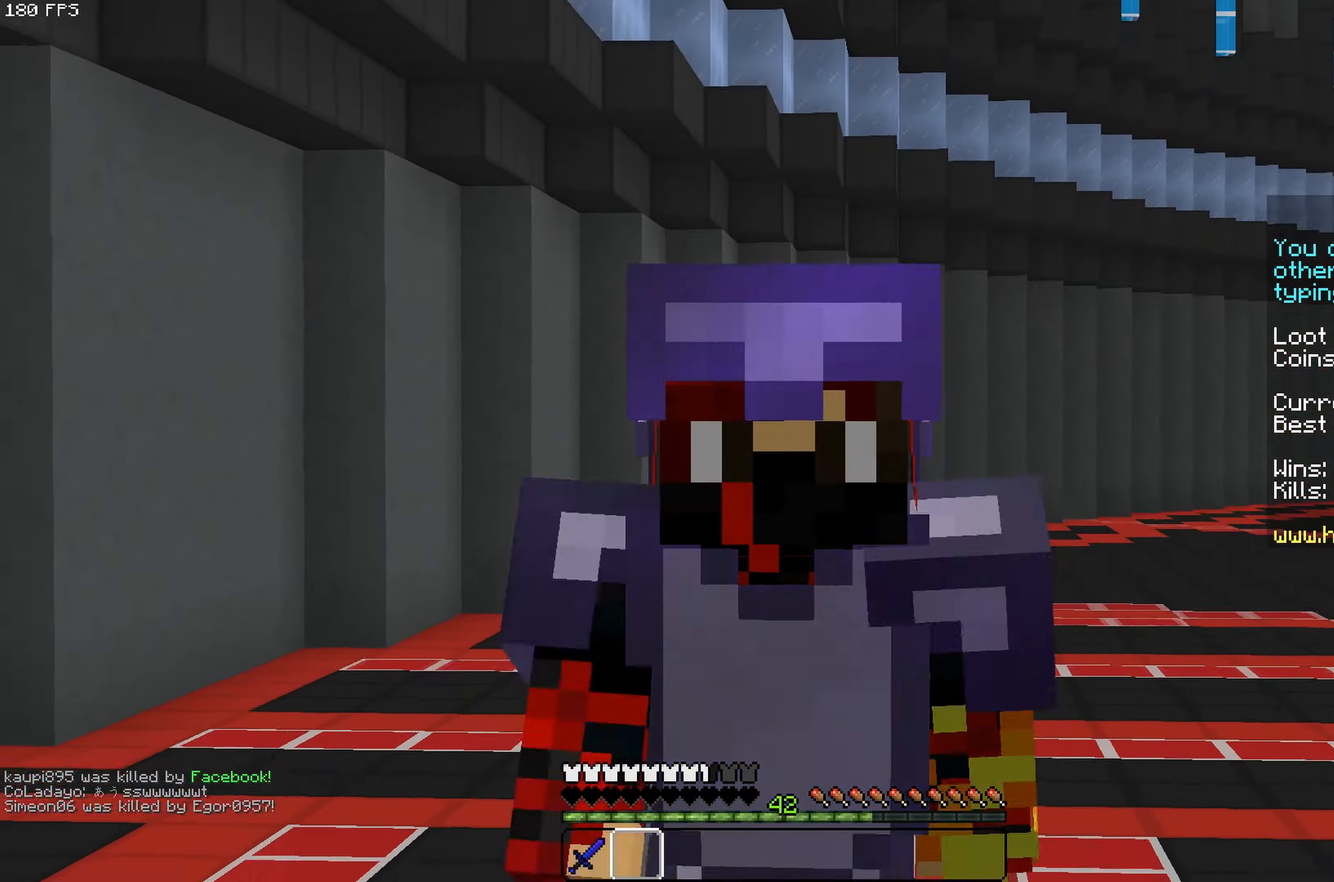
{"keys": ["space", "w"], "mouse": [], "events": []}
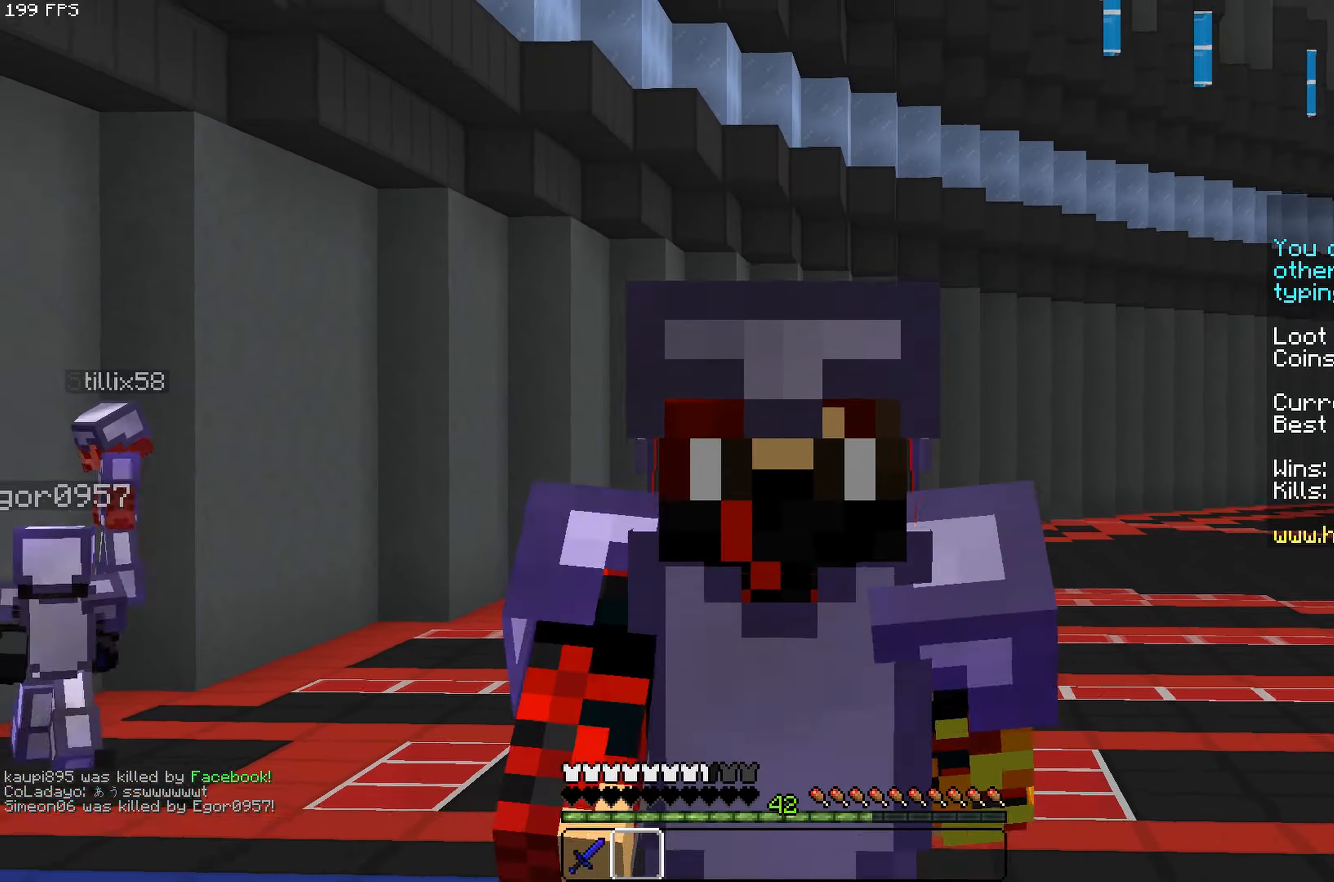
{"keys": ["space", "w"], "mouse": [], "events": []}
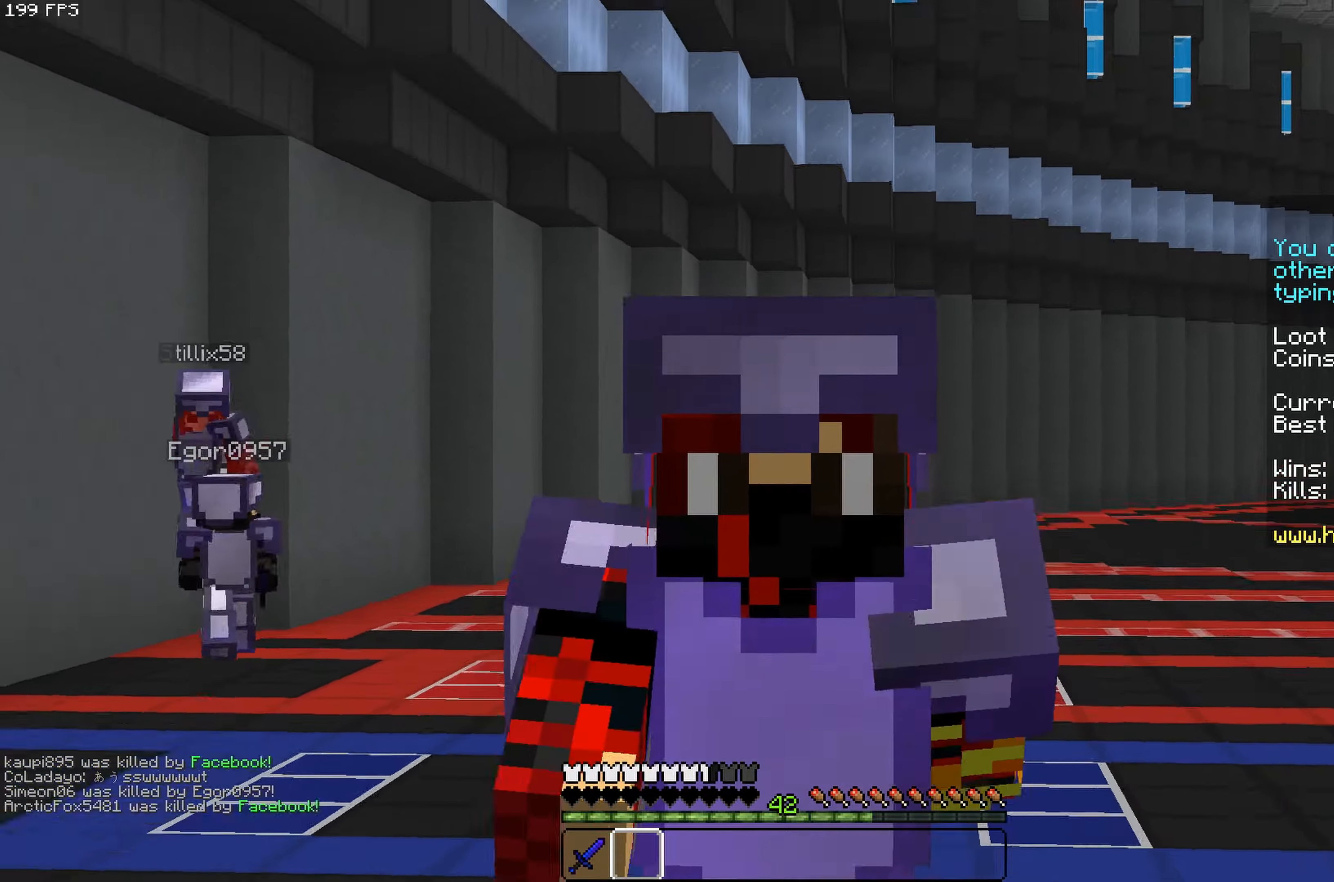
{"keys": ["space", "w"], "mouse": [], "events": []}
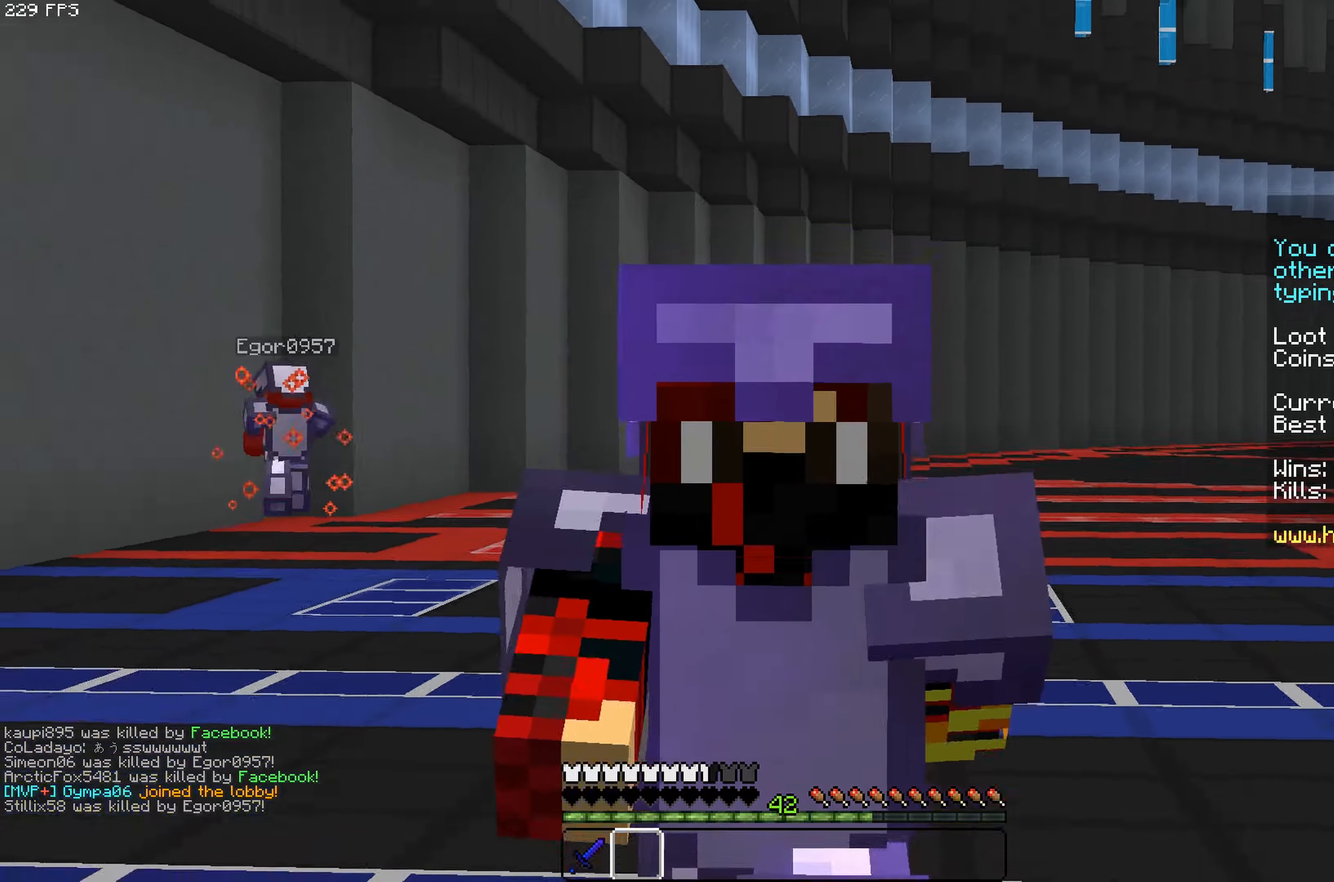
{"keys": ["space", "w"], "mouse": [], "events": []}
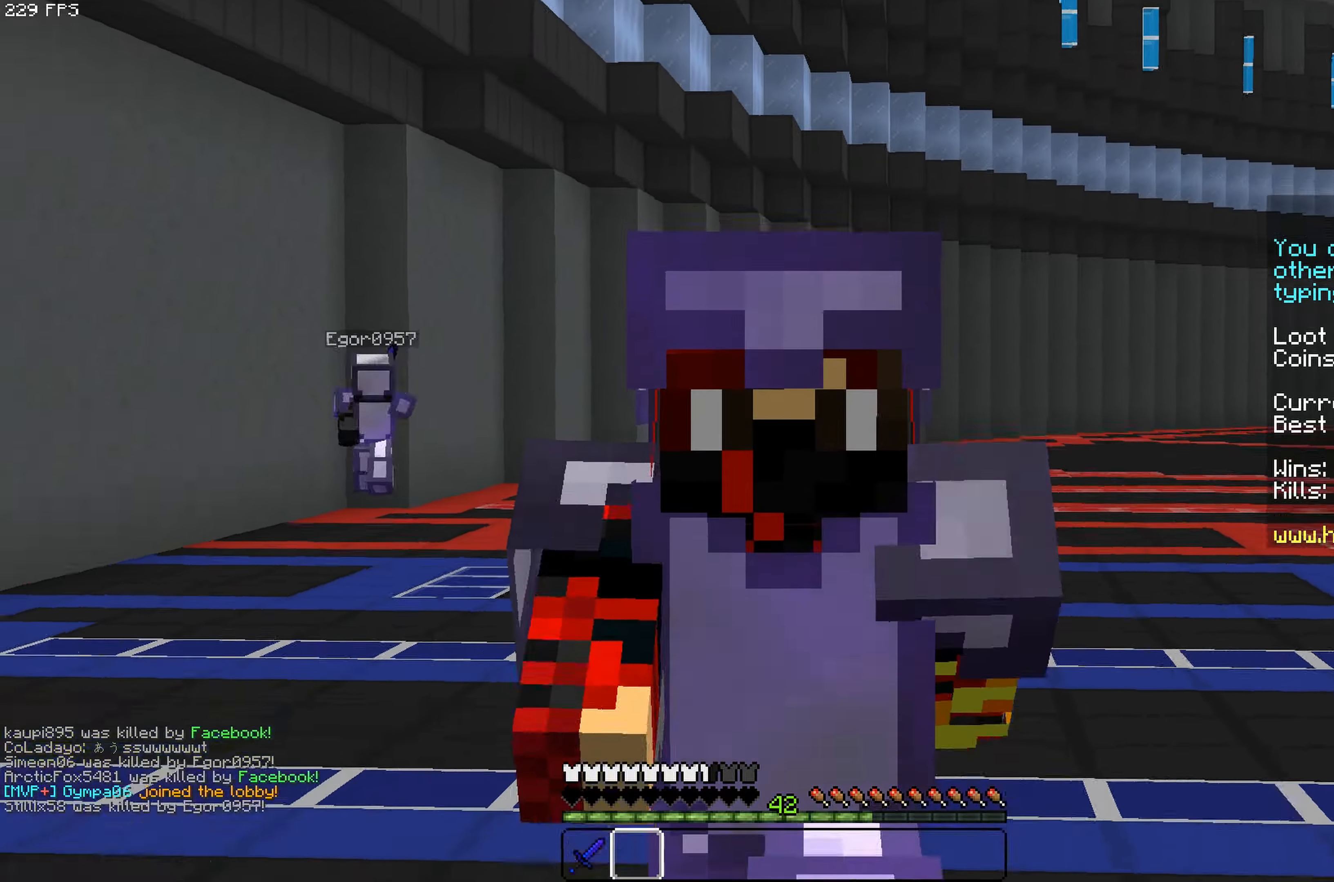
{"keys": ["space", "w"], "mouse": [], "events": []}
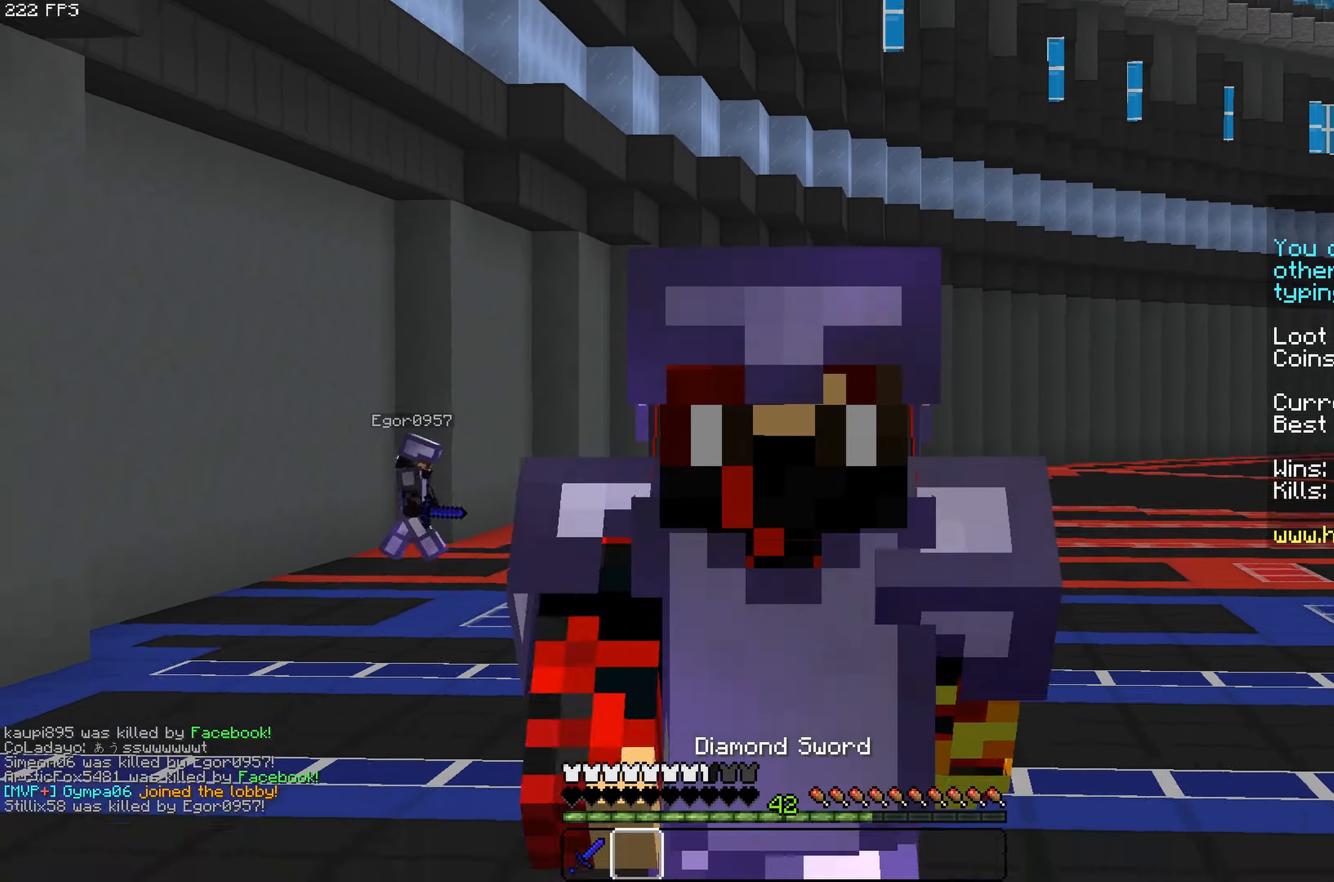
{"keys": ["space"], "mouse": [], "events": [[333, "w", "up"]]}
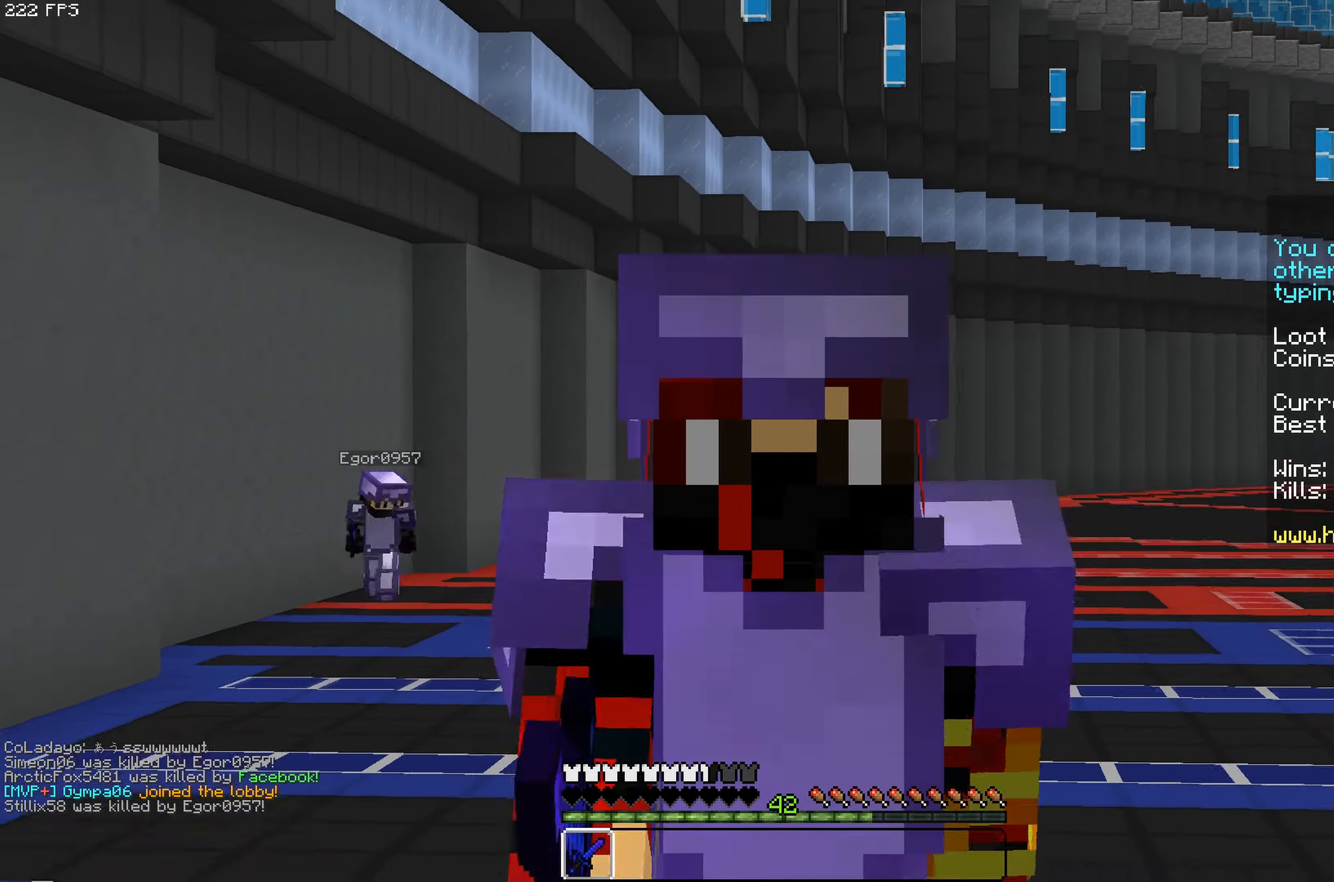
{"keys": ["space", "w"], "mouse": [], "events": [[217, "w", "down"]]}
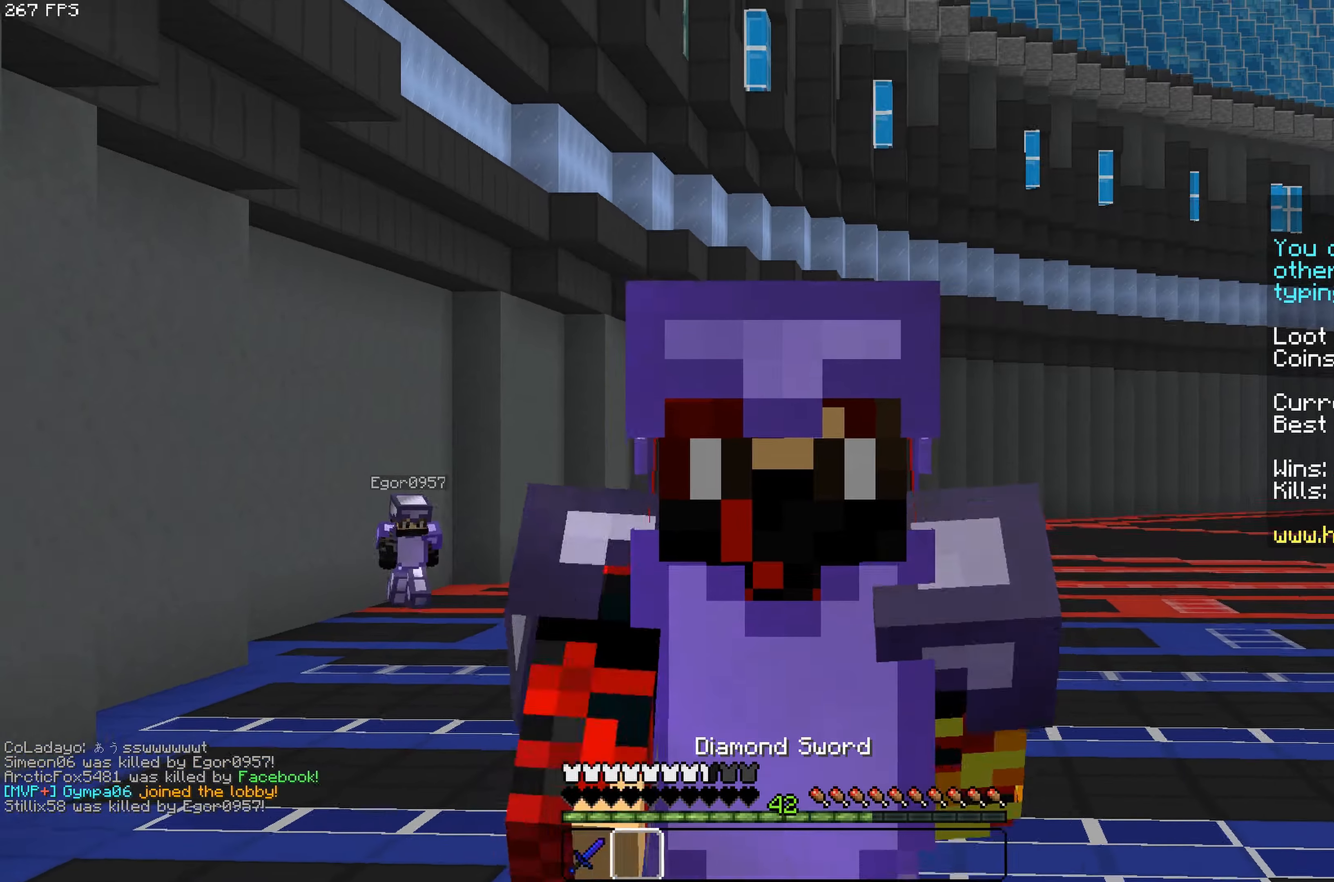
{"keys": ["space", "w"], "mouse": [], "events": []}
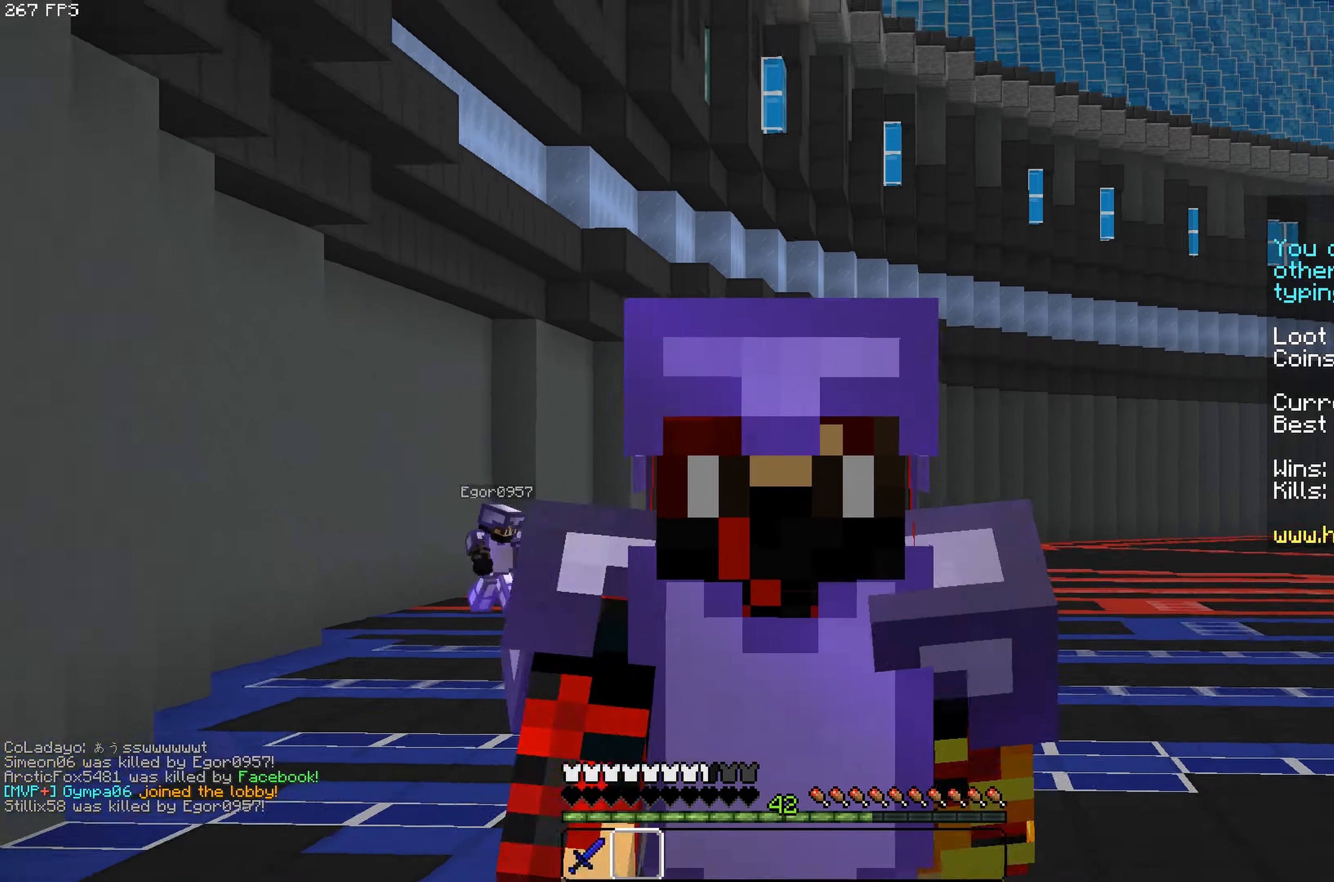
{"keys": ["space", "w"], "mouse": [], "events": []}
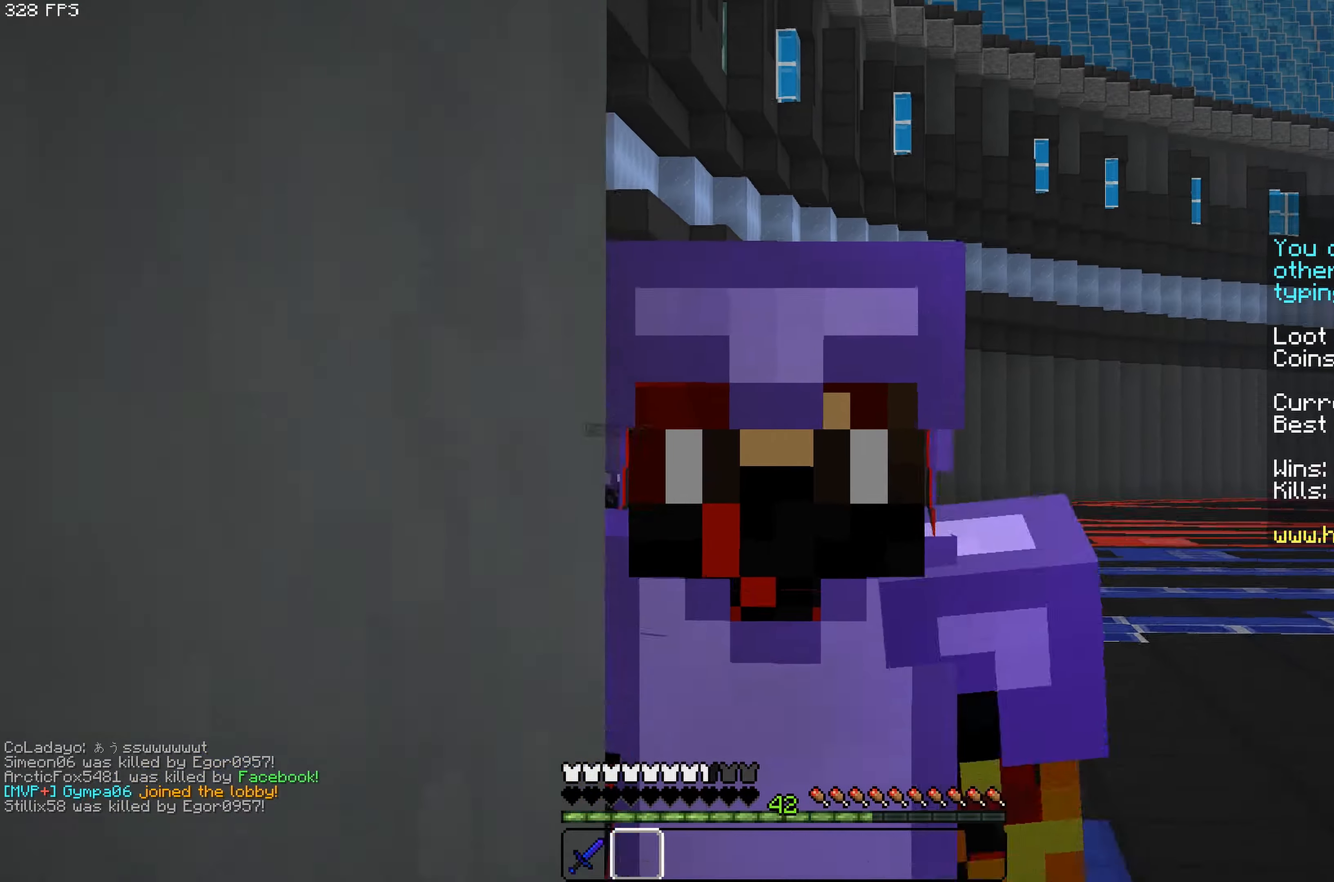
{"keys": ["space", "w"], "mouse": [], "events": []}
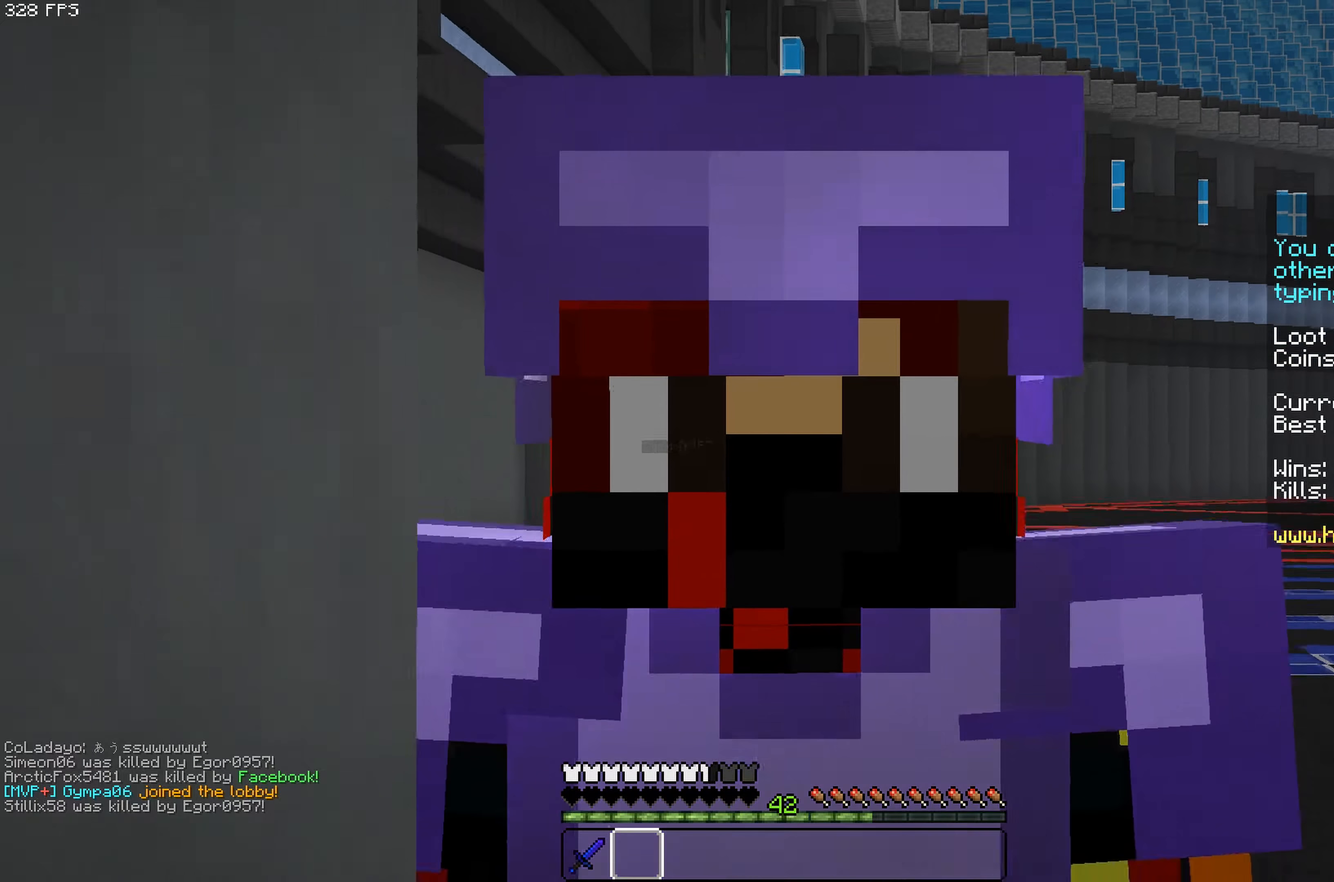
{"keys": ["space", "w"], "mouse": ["left"], "events": [[317, "mouse_left", "down"]]}
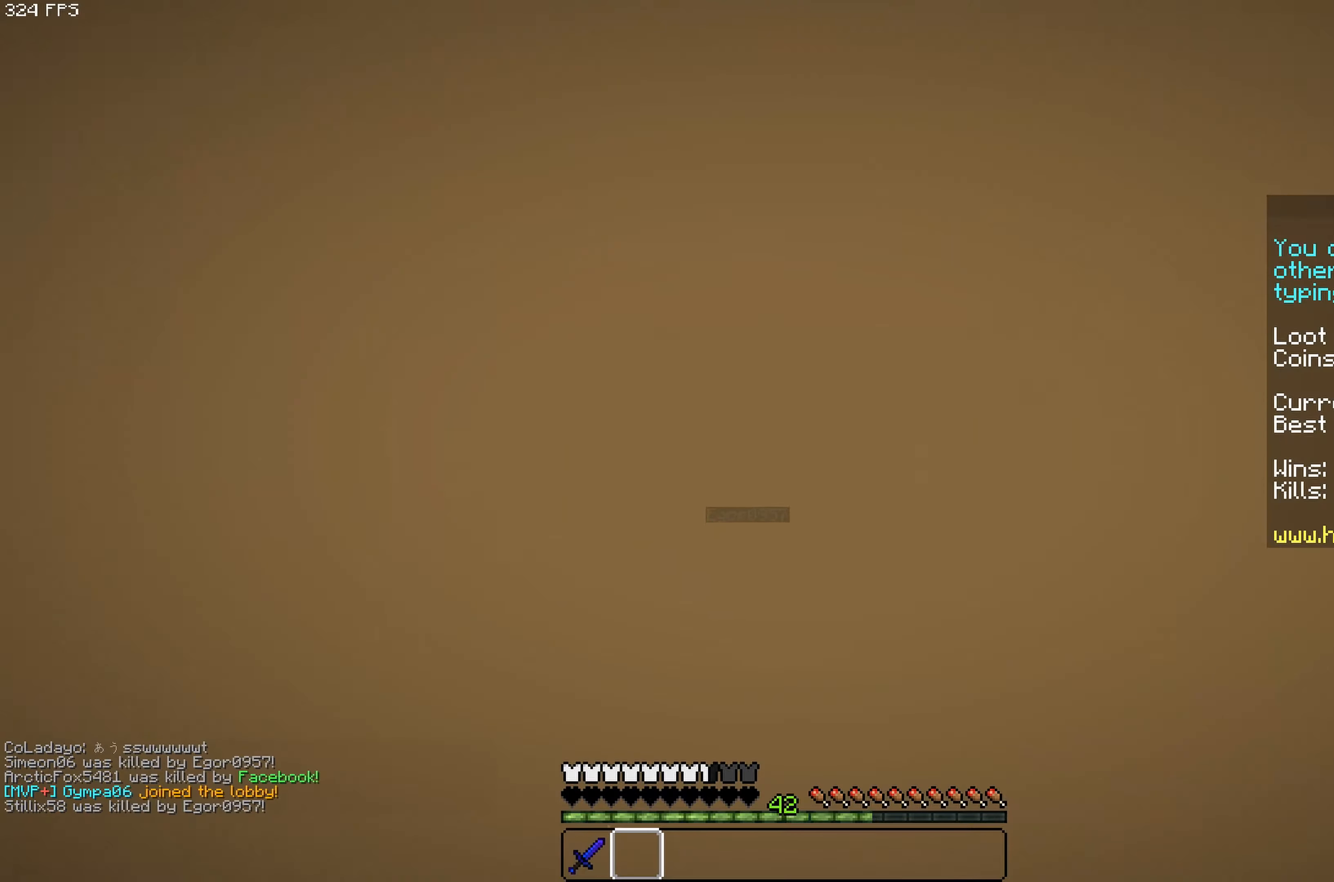
{"keys": ["space", "w"], "mouse": ["left"], "events": []}